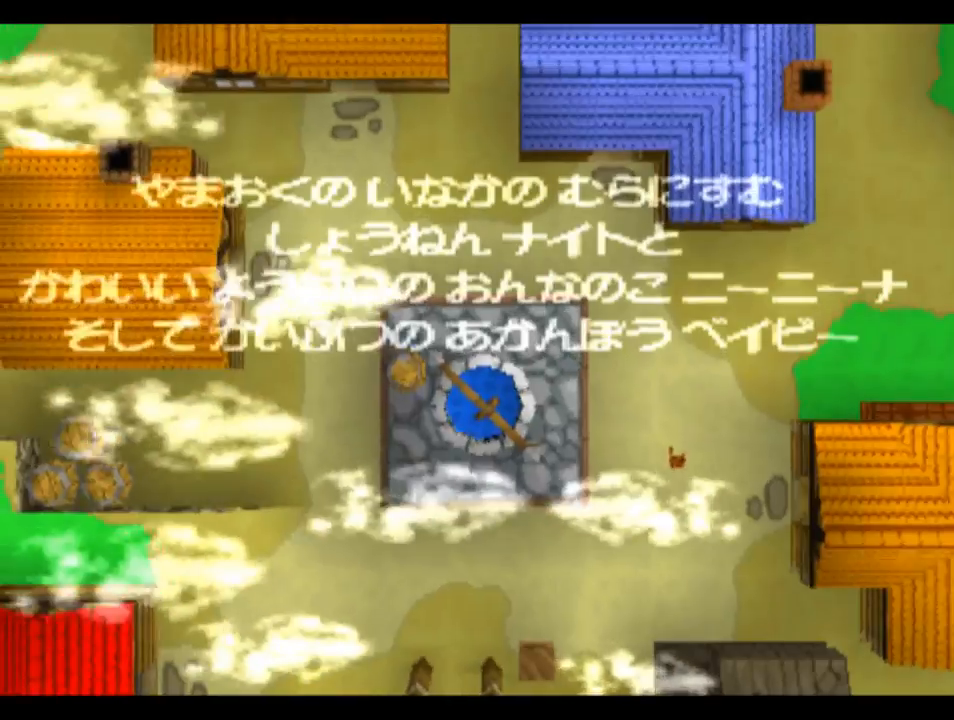
Gameplay with a controller (PlayStation layout); each line is a JSON object with the inputs held at the frame after it. "events" lists button and stick changes between this image and that frame as [ms after this image, input, new state], when the widget could be followed in between.
{"buttons": [], "left_stick": "down", "right_stick": "up", "events": [[50, "R2", "up"], [117, "L2", "up"], [183, "left_stick", "left"], [350, "right_stick", "left"], [383, "left_stick", "down"], [450, "right_stick", "up"]]}
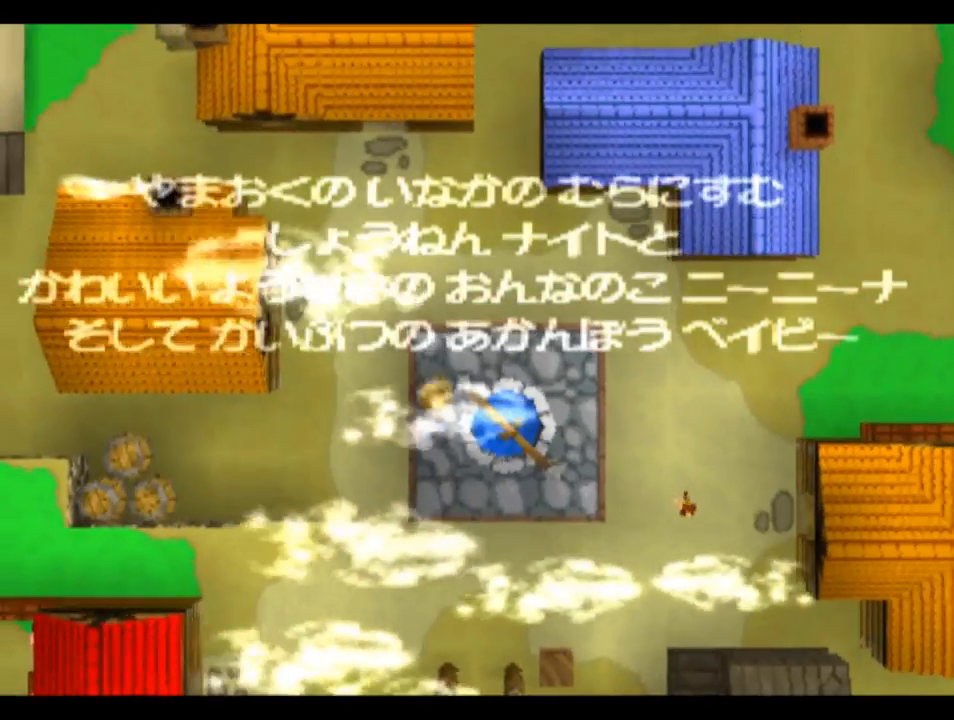
{"buttons": [], "left_stick": "down", "right_stick": "down", "events": [[17, "left_stick", "up-left"], [17, "right_stick", "right"], [117, "left_stick", "down-left"], [150, "right_stick", "down"], [183, "left_stick", "down-right"], [283, "right_stick", "up"], [317, "left_stick", "up-left"], [383, "left_stick", "left"], [383, "right_stick", "right"], [483, "left_stick", "down"], [483, "right_stick", "down"]]}
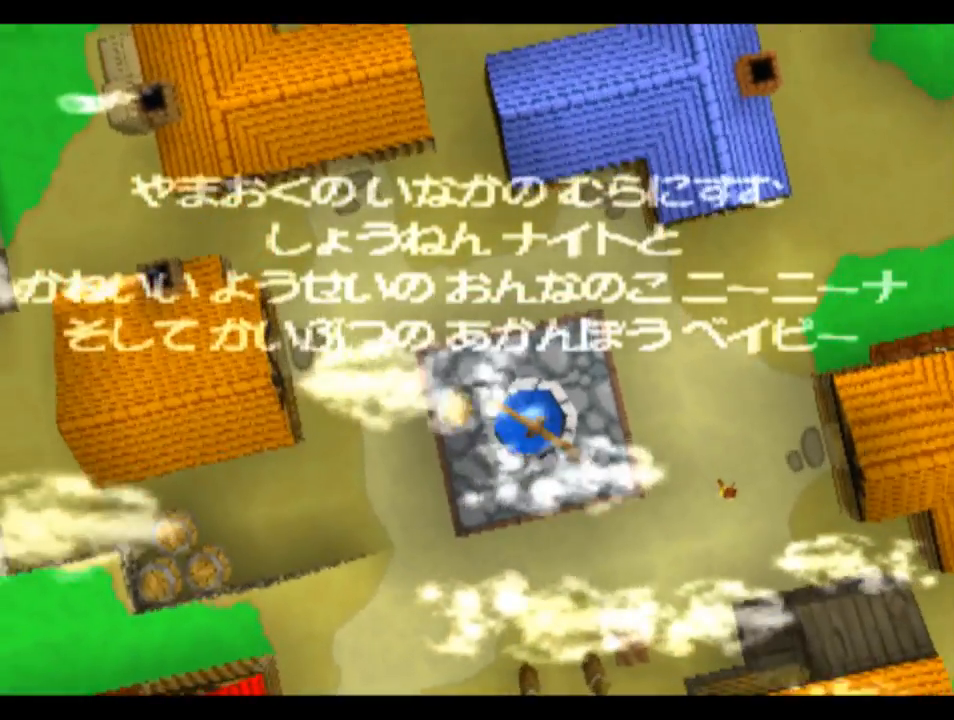
{"buttons": [], "left_stick": "down", "right_stick": "up-left", "events": [[17, "left_stick", "center"], [83, "right_stick", "up-left"], [183, "right_stick", "up-right"], [267, "right_stick", "down-right"], [350, "left_stick", "down-left"], [383, "right_stick", "down-left"], [483, "left_stick", "down"], [483, "right_stick", "up-left"]]}
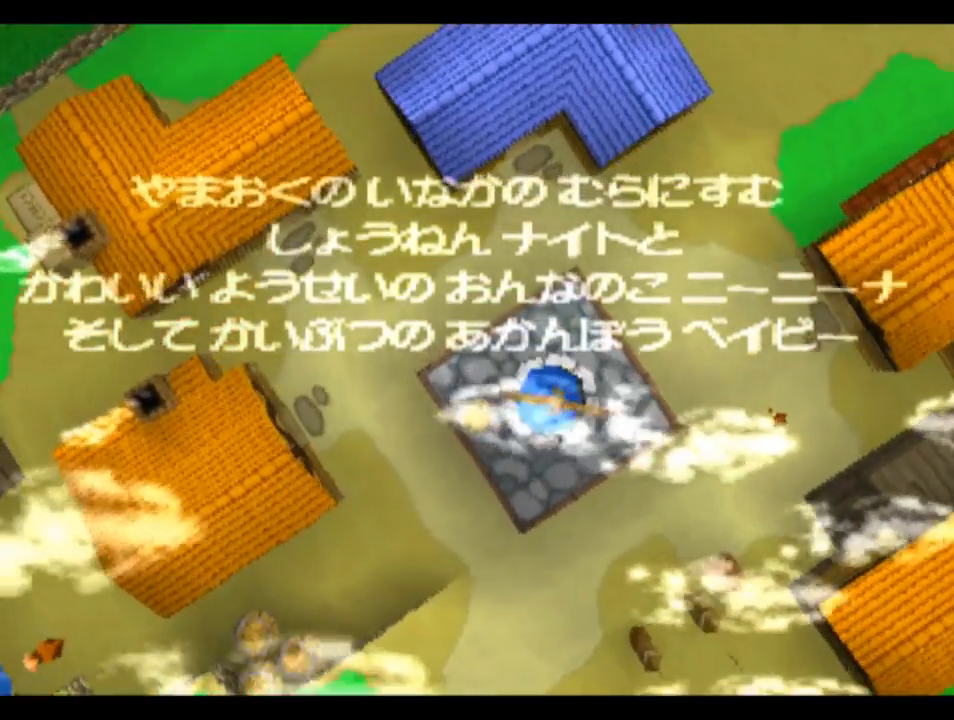
{"buttons": [], "left_stick": "up-left", "right_stick": "right", "events": [[17, "left_stick", "down-right"], [17, "right_stick", "up"], [83, "right_stick", "right"], [117, "left_stick", "up"], [217, "left_stick", "left"], [217, "right_stick", "down"], [317, "left_stick", "down"], [383, "right_stick", "up"], [450, "left_stick", "up-left"], [483, "right_stick", "right"]]}
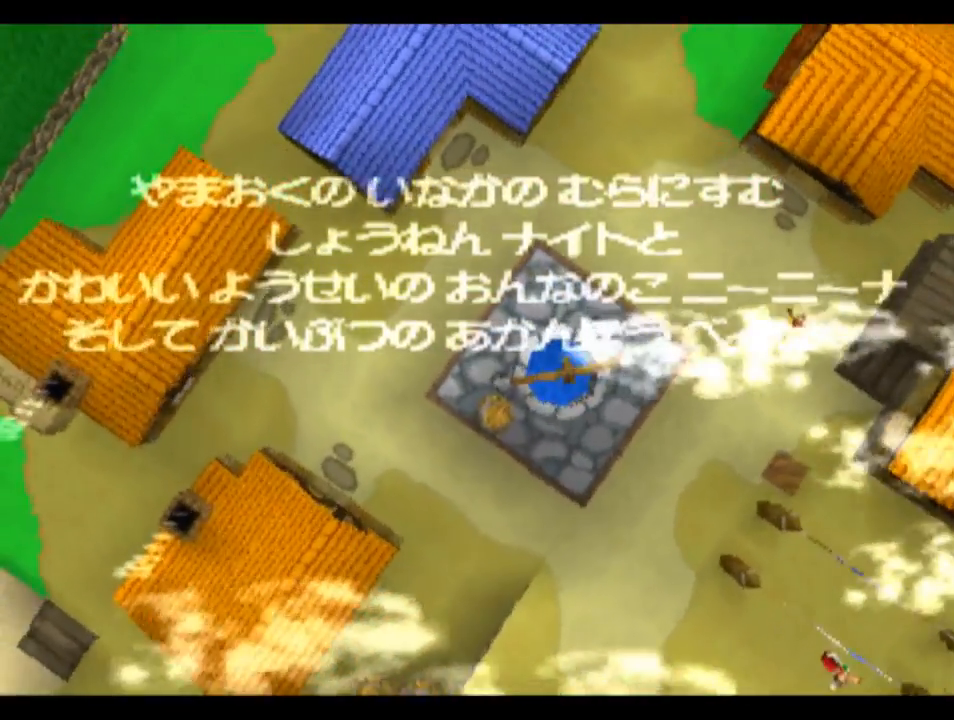
{"buttons": [], "left_stick": "left", "right_stick": "down-right", "events": [[83, "left_stick", "down-left"], [117, "right_stick", "down-left"], [150, "left_stick", "down-right"], [283, "left_stick", "up-left"], [283, "right_stick", "up-right"], [383, "left_stick", "left"], [450, "right_stick", "down-right"]]}
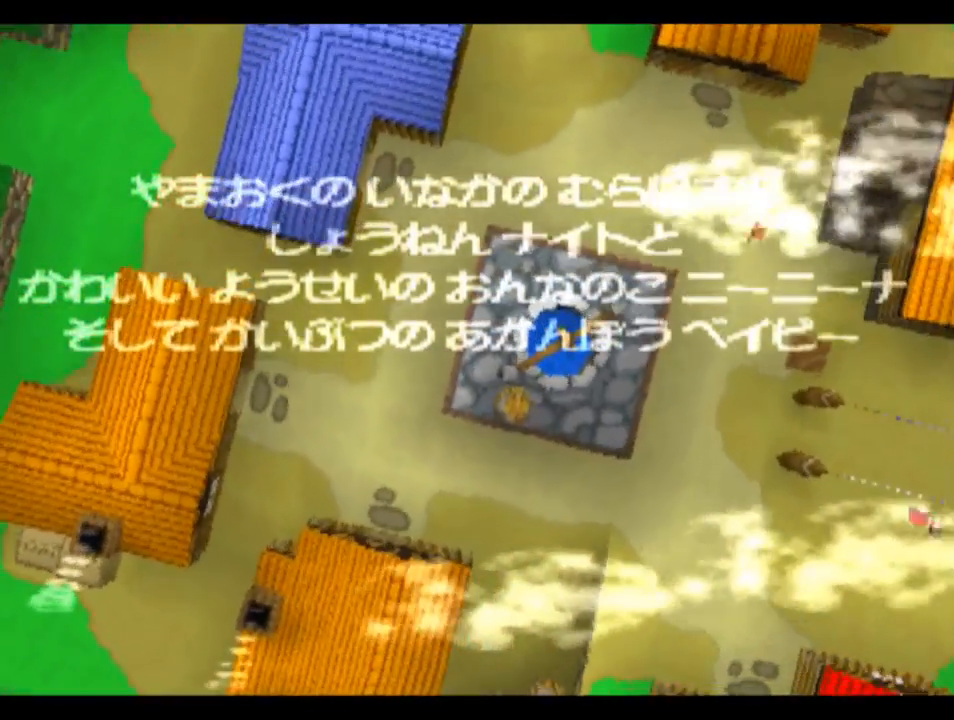
{"buttons": [], "left_stick": "down", "right_stick": "down-left", "events": [[17, "left_stick", "down-right"], [50, "right_stick", "down-left"], [150, "right_stick", "up-left"], [183, "left_stick", "up-left"], [217, "right_stick", "up-right"], [283, "left_stick", "left"], [350, "right_stick", "down-right"], [417, "left_stick", "down"], [450, "right_stick", "down-left"]]}
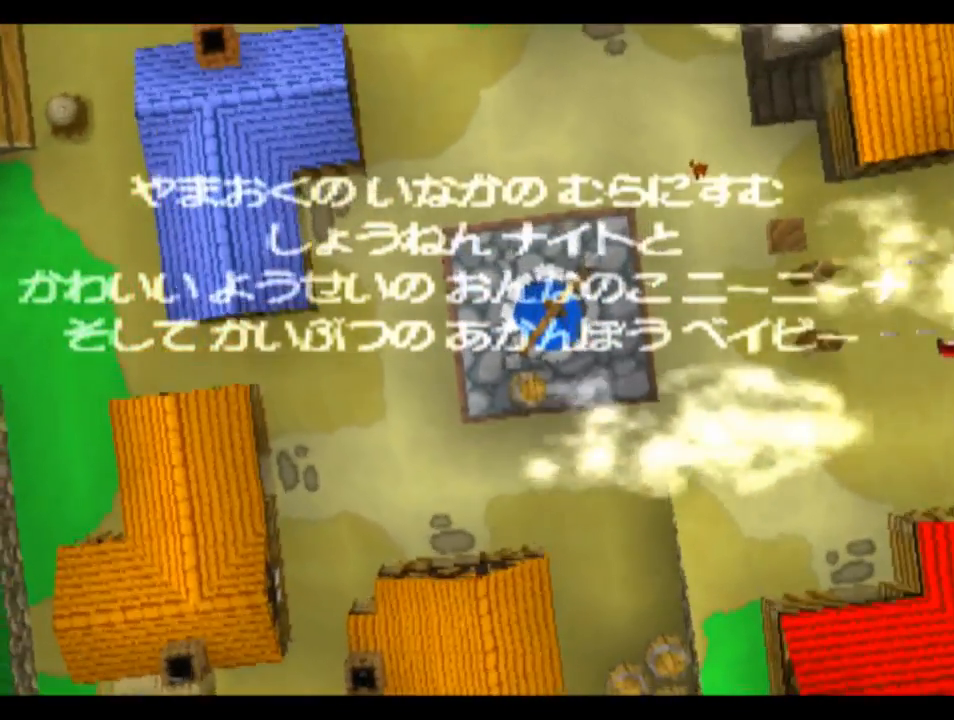
{"buttons": [], "left_stick": "up-right", "right_stick": "up", "events": [[17, "left_stick", "right"], [50, "right_stick", "up-left"], [117, "right_stick", "up-right"], [150, "left_stick", "up-left"], [250, "right_stick", "down-right"], [283, "left_stick", "down-left"], [317, "right_stick", "down-left"], [383, "left_stick", "down-right"], [483, "left_stick", "up-right"], [483, "right_stick", "up"]]}
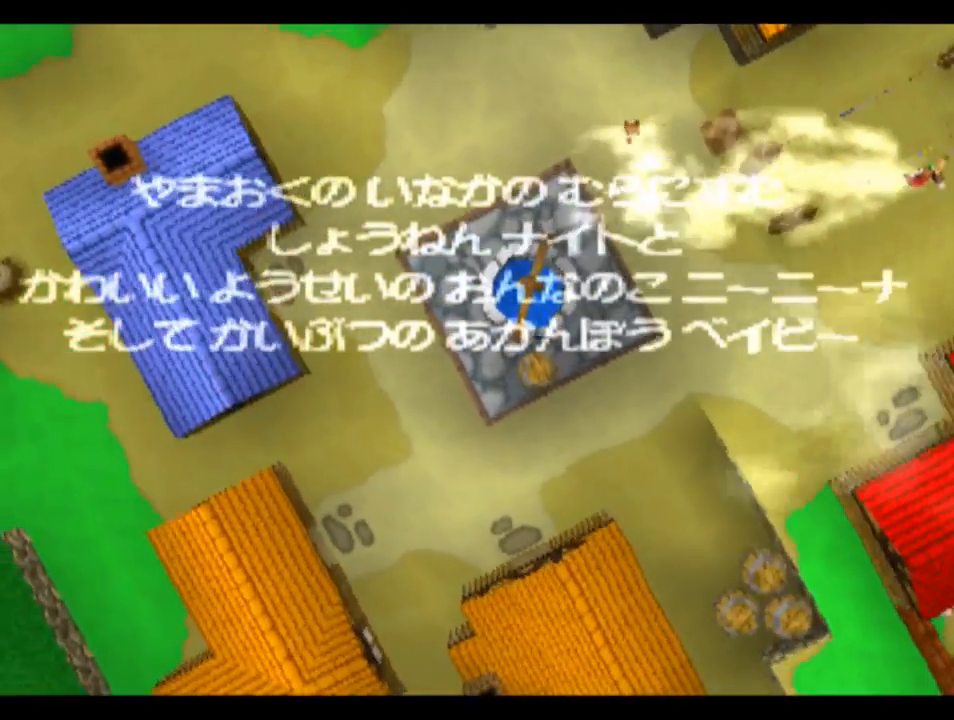
{"buttons": [], "left_stick": "left", "right_stick": "down-right", "events": [[17, "left_stick", "up-left"], [83, "right_stick", "right"], [117, "left_stick", "down-left"], [217, "left_stick", "down-right"], [217, "right_stick", "down-left"], [350, "left_stick", "up-right"], [350, "right_stick", "up-left"], [417, "left_stick", "left"], [417, "right_stick", "up-right"], [483, "right_stick", "down-right"]]}
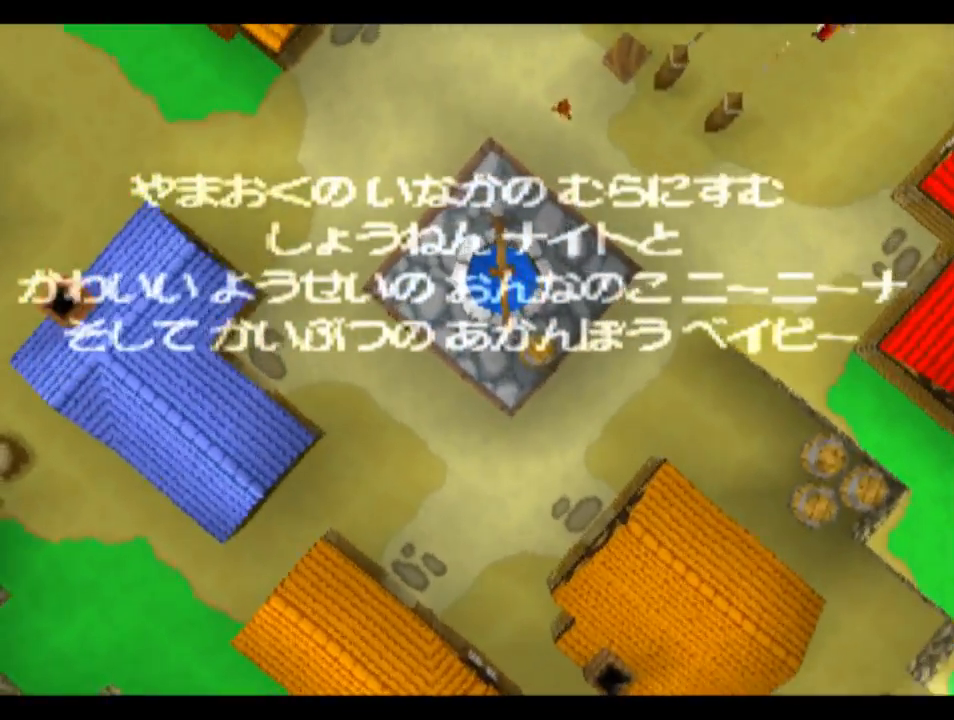
{"buttons": [], "left_stick": "down", "right_stick": "left", "events": [[50, "left_stick", "down"], [83, "right_stick", "down-left"], [150, "left_stick", "right"], [150, "right_stick", "left"], [483, "left_stick", "down"]]}
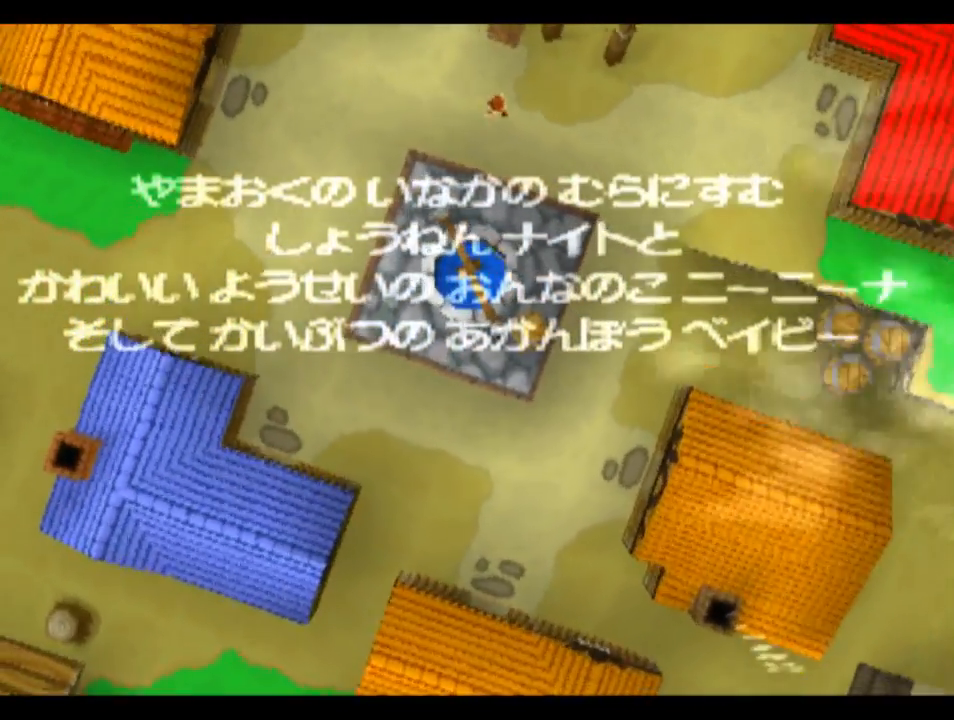
{"buttons": [], "left_stick": "down-left", "right_stick": "down-left", "events": [[33, "left_stick", "down-left"], [83, "right_stick", "down-right"], [217, "left_stick", "up-left"], [250, "right_stick", "up-right"], [317, "left_stick", "up-right"], [317, "right_stick", "up-left"], [417, "left_stick", "down-right"], [417, "right_stick", "down-left"], [483, "left_stick", "down-left"]]}
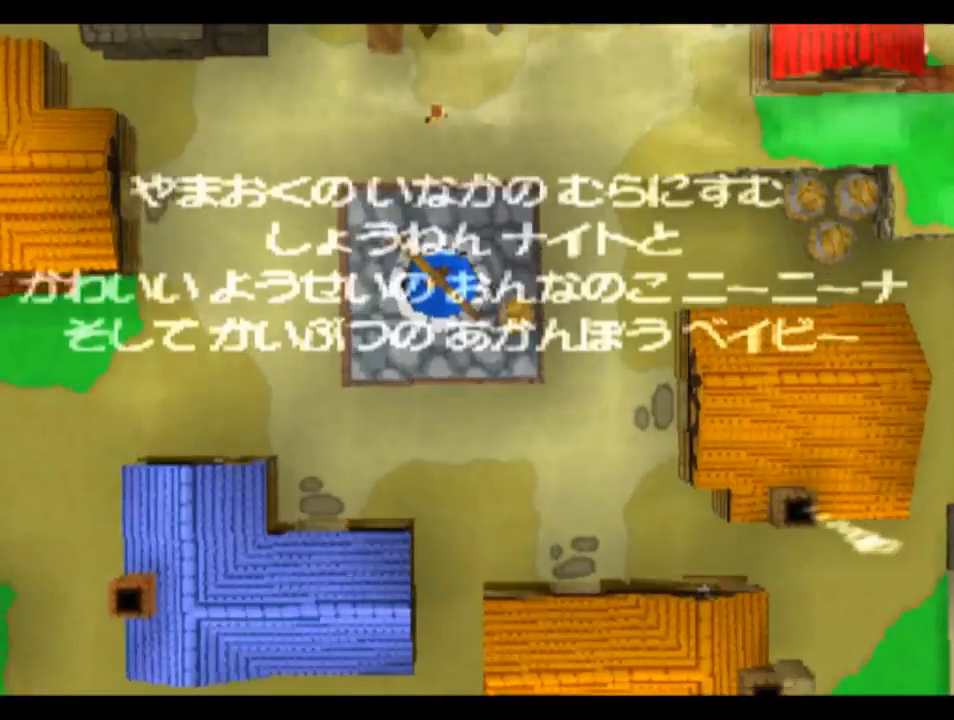
{"buttons": [], "left_stick": "left", "right_stick": "down", "events": [[83, "right_stick", "down-right"], [150, "left_stick", "up-left"], [167, "right_stick", "up-right"], [217, "left_stick", "up-right"], [233, "right_stick", "up-left"], [317, "left_stick", "down-right"], [383, "left_stick", "down-left"], [383, "right_stick", "down-left"], [433, "right_stick", "down"], [450, "left_stick", "left"]]}
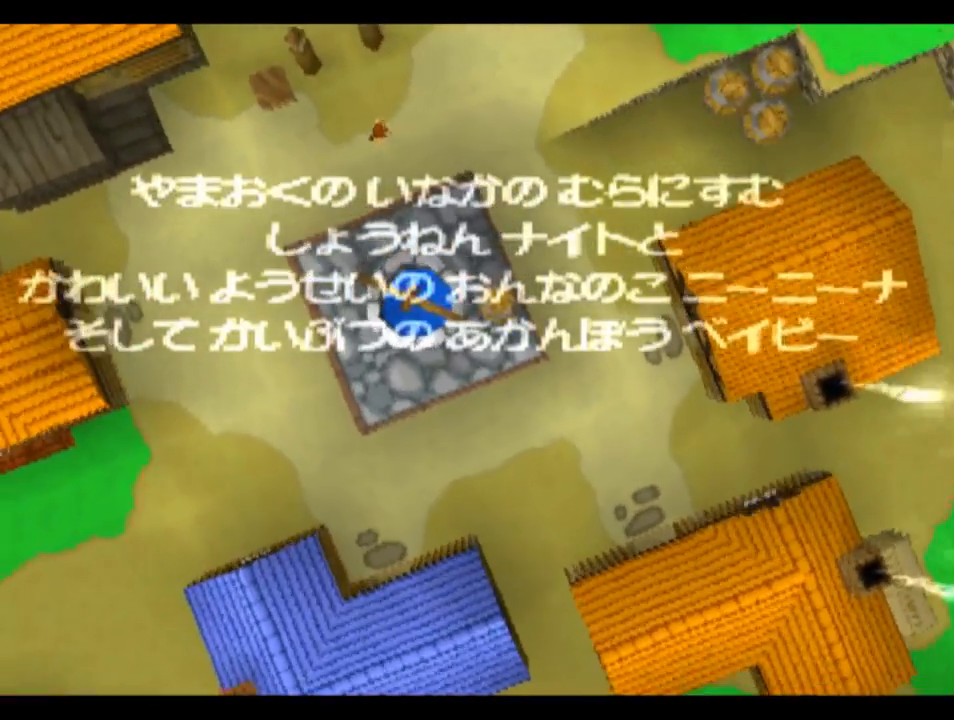
{"buttons": [], "left_stick": "up-left", "right_stick": "down", "events": [[17, "left_stick", "up-left"], [17, "right_stick", "down-right"], [83, "right_stick", "up-right"], [150, "left_stick", "right"], [183, "right_stick", "up-left"], [233, "right_stick", "left"], [317, "left_stick", "down-left"], [383, "right_stick", "down"], [450, "left_stick", "up-left"]]}
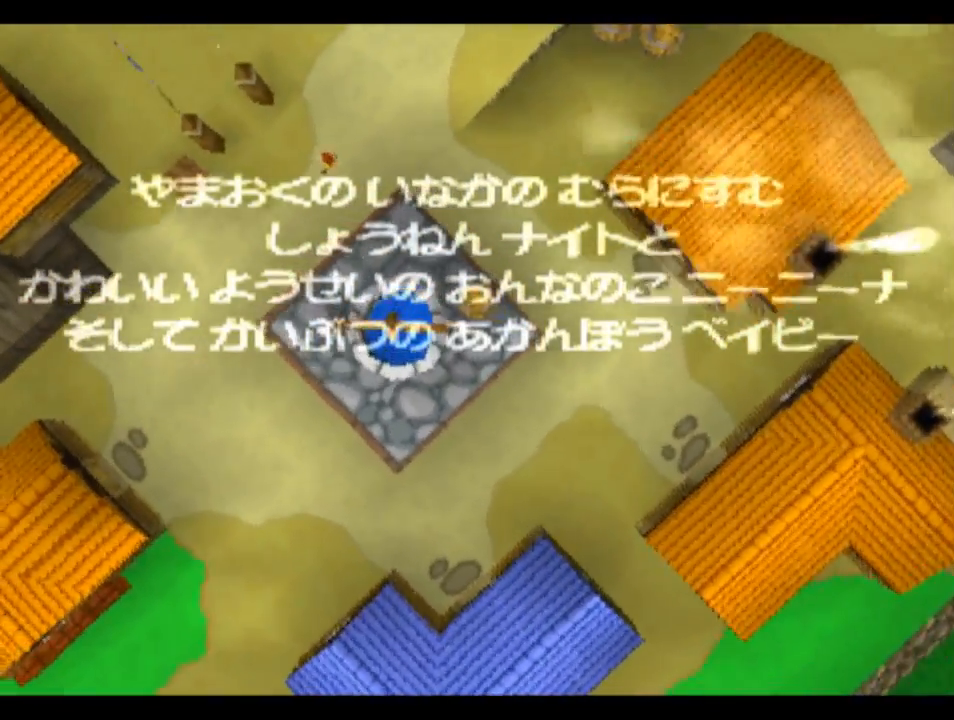
{"buttons": [], "left_stick": "up-right", "right_stick": "up-right", "events": [[50, "right_stick", "right"], [150, "left_stick", "left"], [200, "right_stick", "down"], [317, "left_stick", "down"], [350, "right_stick", "up-left"], [450, "left_stick", "up-right"], [483, "right_stick", "up-right"]]}
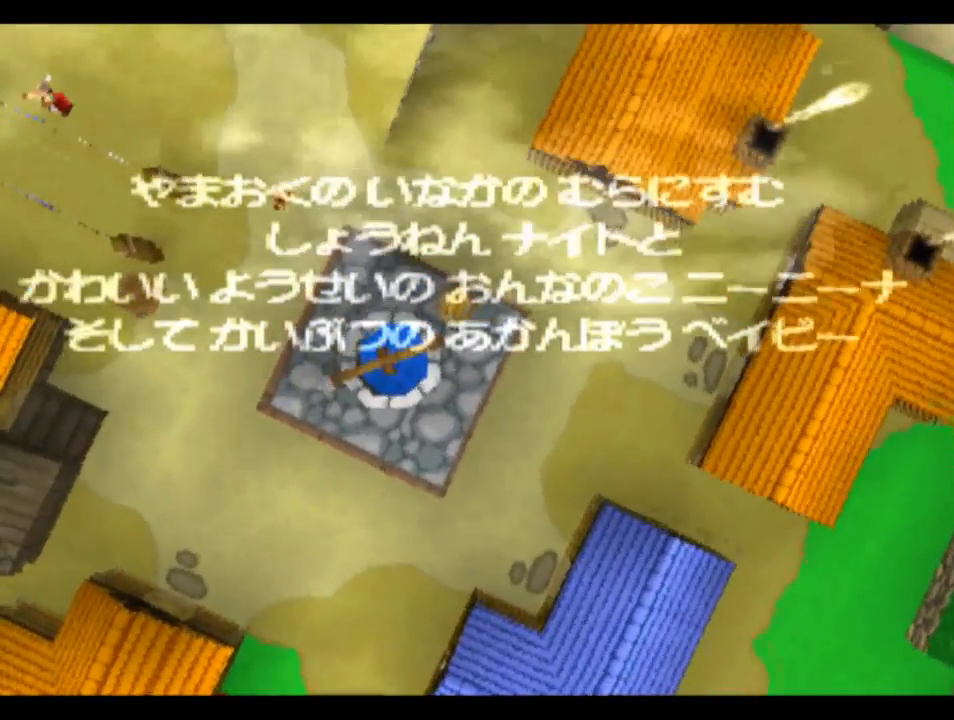
{"buttons": [], "left_stick": "left", "right_stick": "right", "events": [[33, "left_stick", "up"], [83, "left_stick", "left"], [83, "right_stick", "down-right"], [183, "left_stick", "down"], [183, "right_stick", "down-left"], [283, "left_stick", "right"], [317, "right_stick", "up-left"], [350, "left_stick", "up"], [383, "right_stick", "up-right"], [417, "left_stick", "left"], [450, "right_stick", "right"]]}
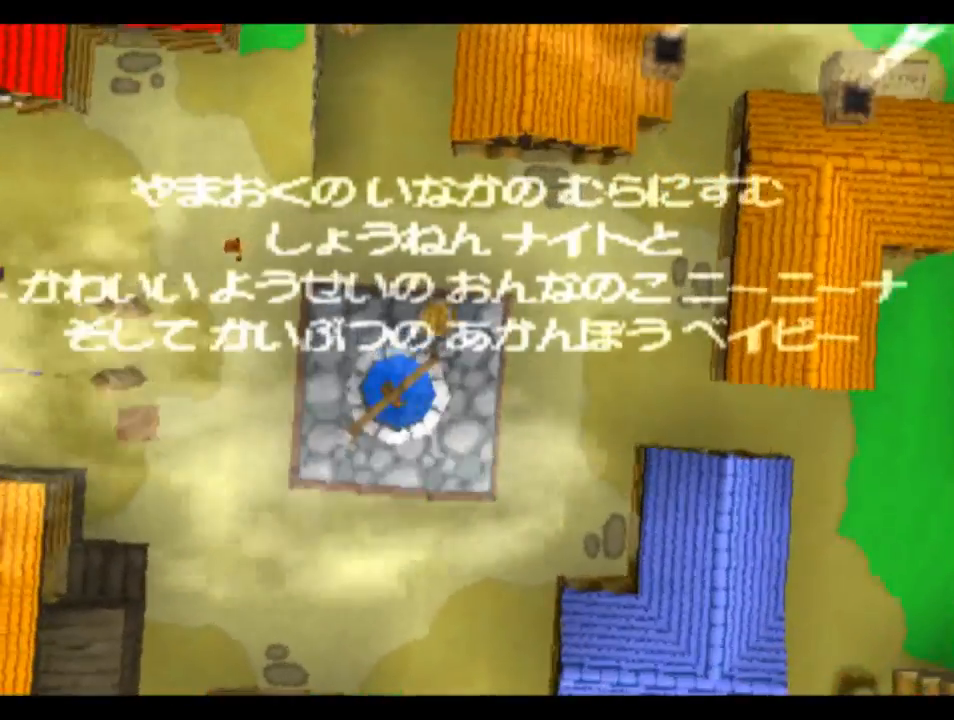
{"buttons": [], "left_stick": "down-right", "right_stick": "down-right", "events": [[17, "right_stick", "down-right"], [50, "left_stick", "down"], [83, "right_stick", "down-left"], [117, "left_stick", "right"], [217, "left_stick", "up"], [217, "right_stick", "up-left"], [283, "left_stick", "left"], [283, "right_stick", "up-right"], [417, "right_stick", "down-right"], [450, "left_stick", "down-right"]]}
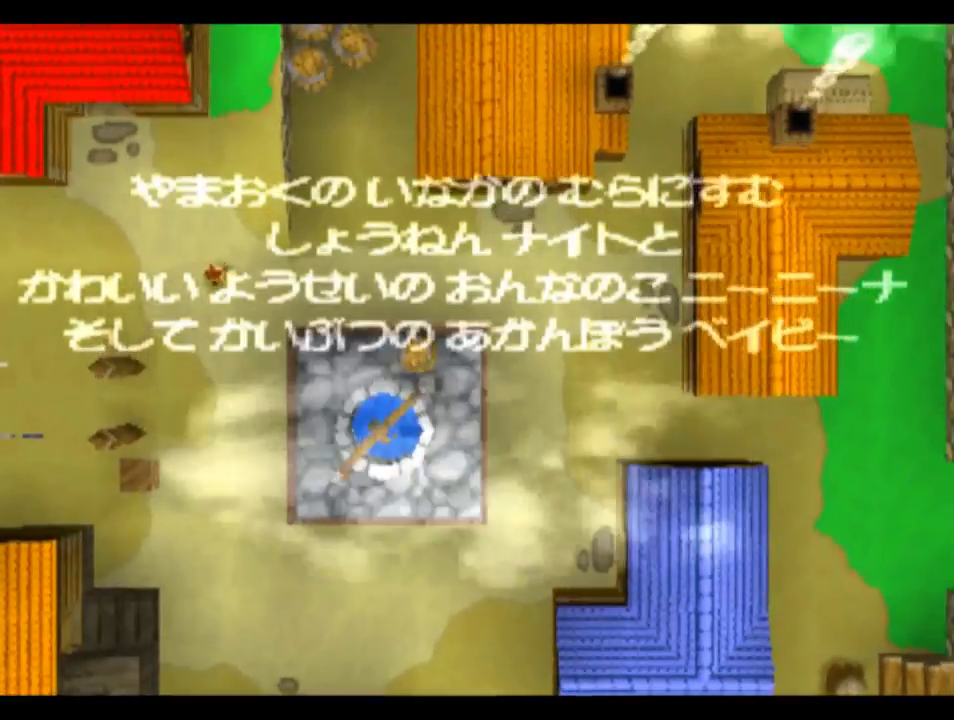
{"buttons": [], "left_stick": "center", "right_stick": "center", "events": [[50, "left_stick", "up-right"], [83, "right_stick", "down-left"], [150, "right_stick", "up-left"], [217, "left_stick", "left"], [300, "left_stick", "down-left"], [317, "right_stick", "right"], [417, "right_stick", "center"], [433, "left_stick", "center"]]}